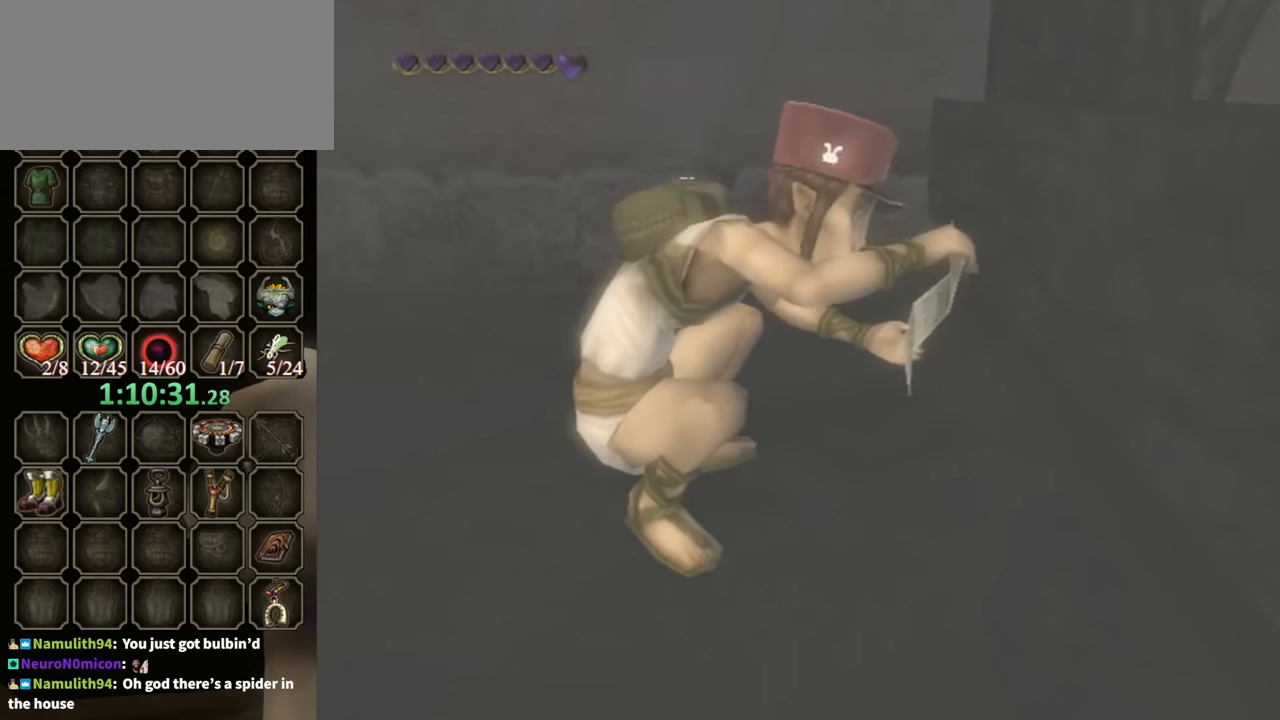
Gameplay with a controller (Nintendo layout); each line is a JSON object with the inputs held at the frame after it. "events" lists button and stick changes between this image and that frame as [ms after this image, input, new state], when the widget could be followed in between. Not read: L3 R3 START.
{"buttons": [], "left_stick": "left", "right_stick": "center", "events": [[300, "B", "down"], [367, "B", "up"], [500, "left_stick", "left"]]}
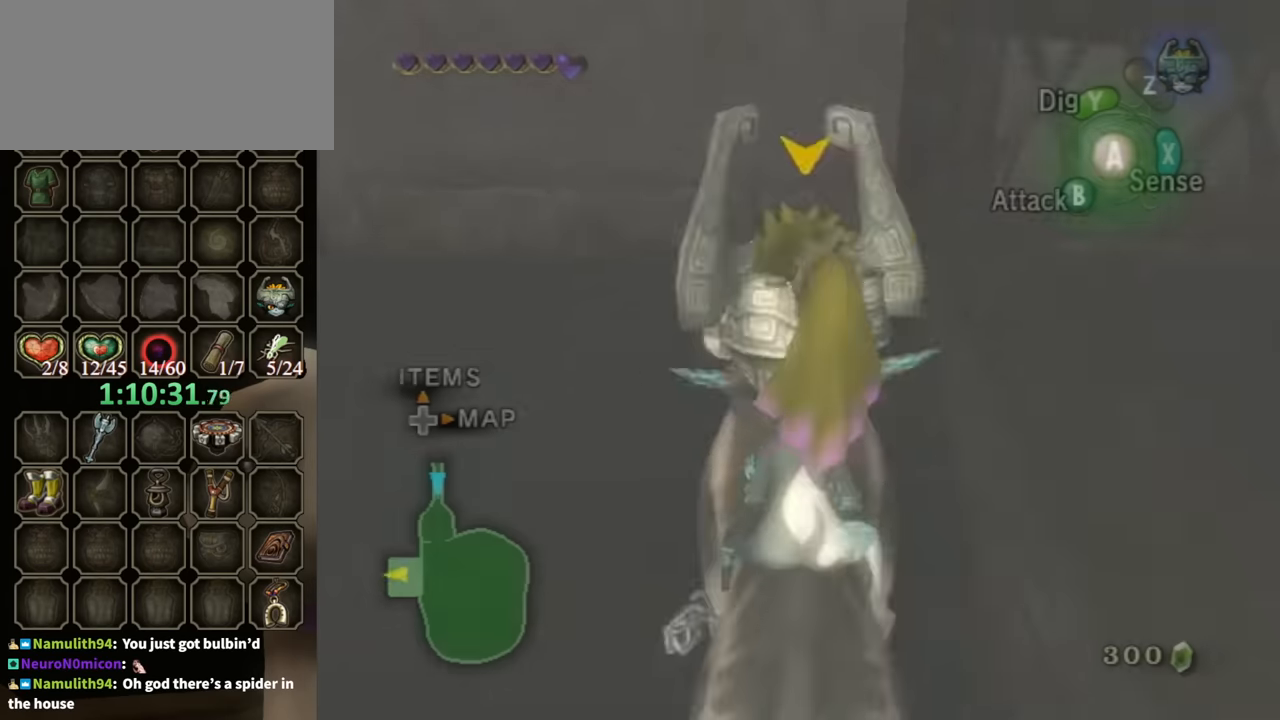
{"buttons": ["R1"], "left_stick": "up", "right_stick": "center", "events": [[333, "left_stick", "up-left"], [367, "R1", "down"], [367, "Y", "down"], [433, "left_stick", "up"], [467, "Y", "up"]]}
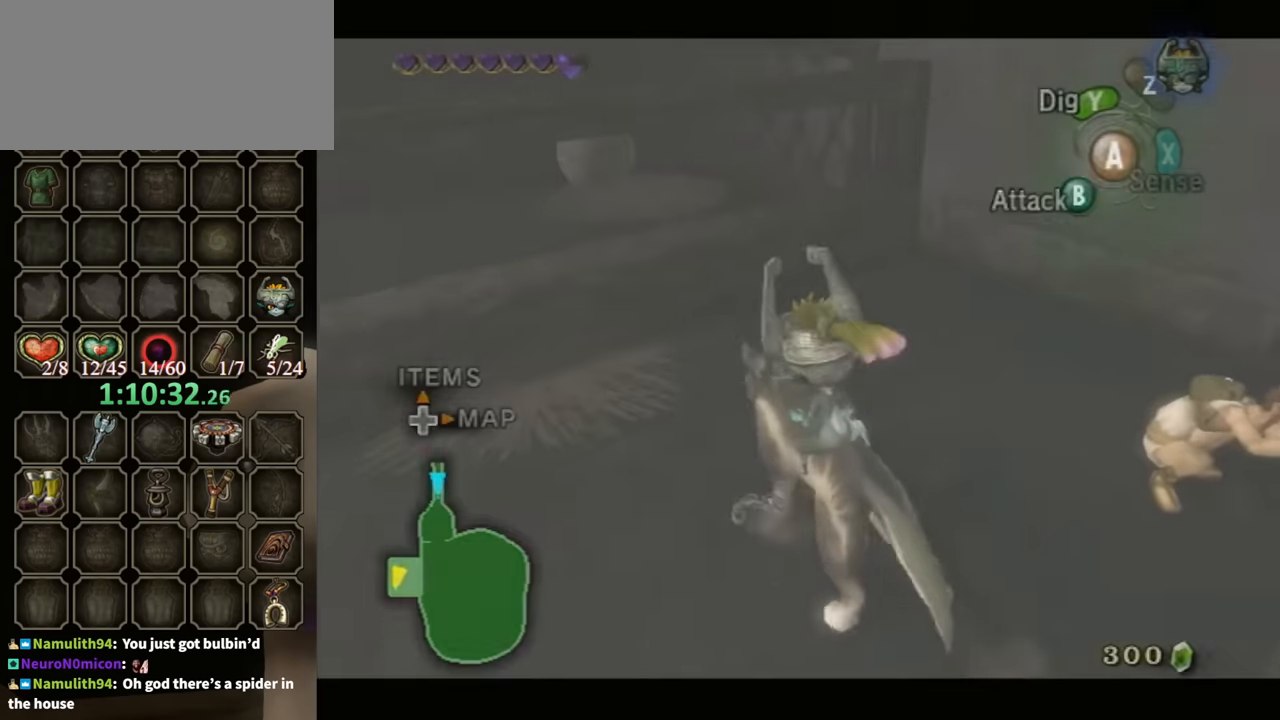
{"buttons": [], "left_stick": "center", "right_stick": "center", "events": [[33, "R1", "up"], [33, "left_stick", "center"]]}
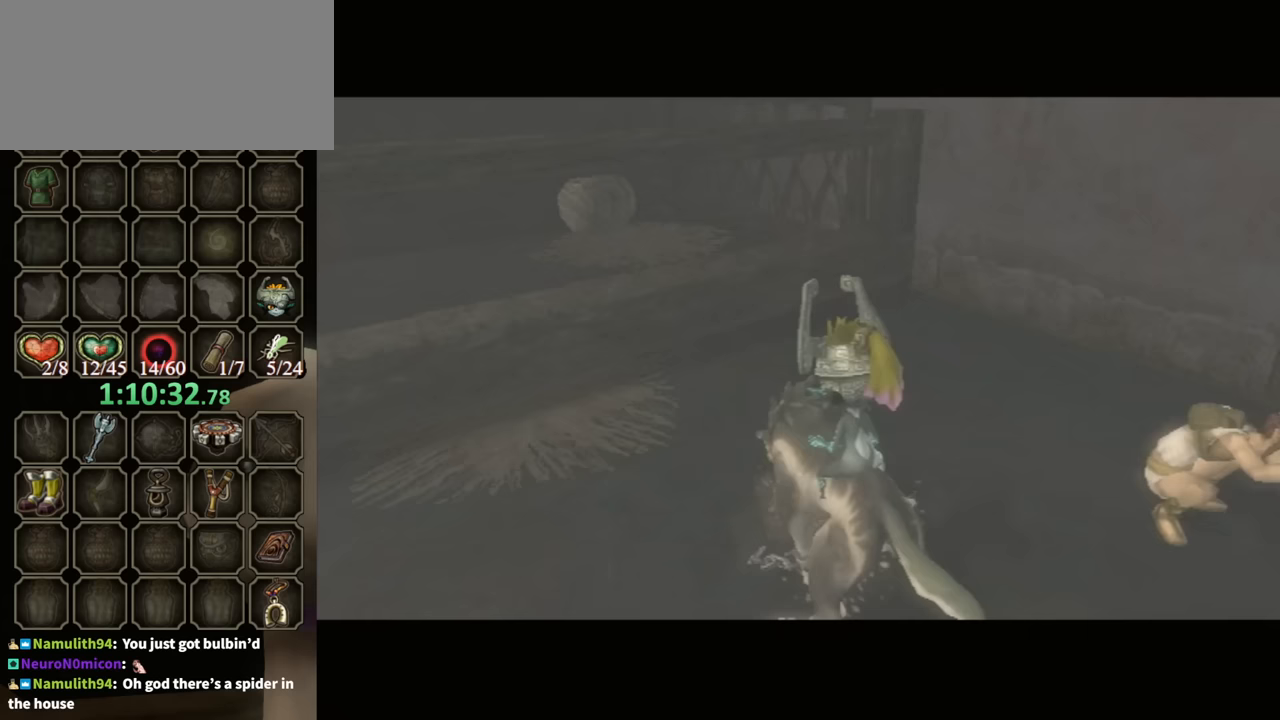
{"buttons": [], "left_stick": "center", "right_stick": "center", "events": []}
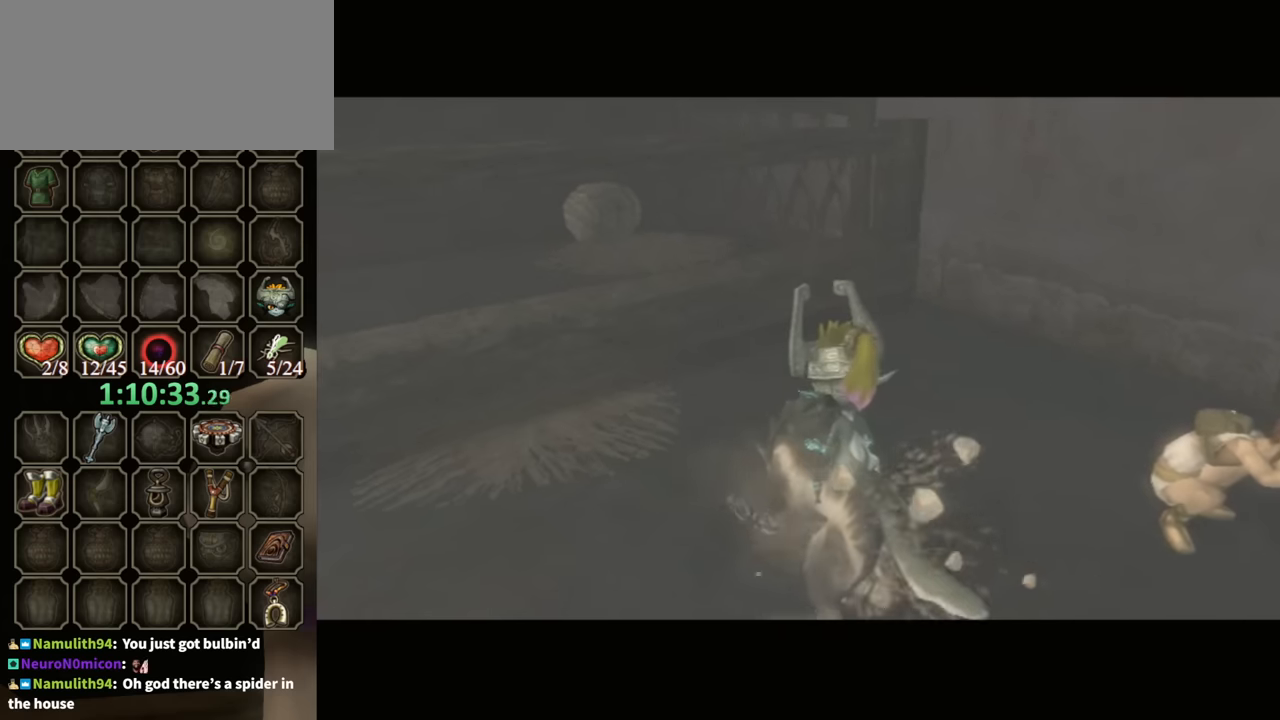
{"buttons": [], "left_stick": "center", "right_stick": "center", "events": []}
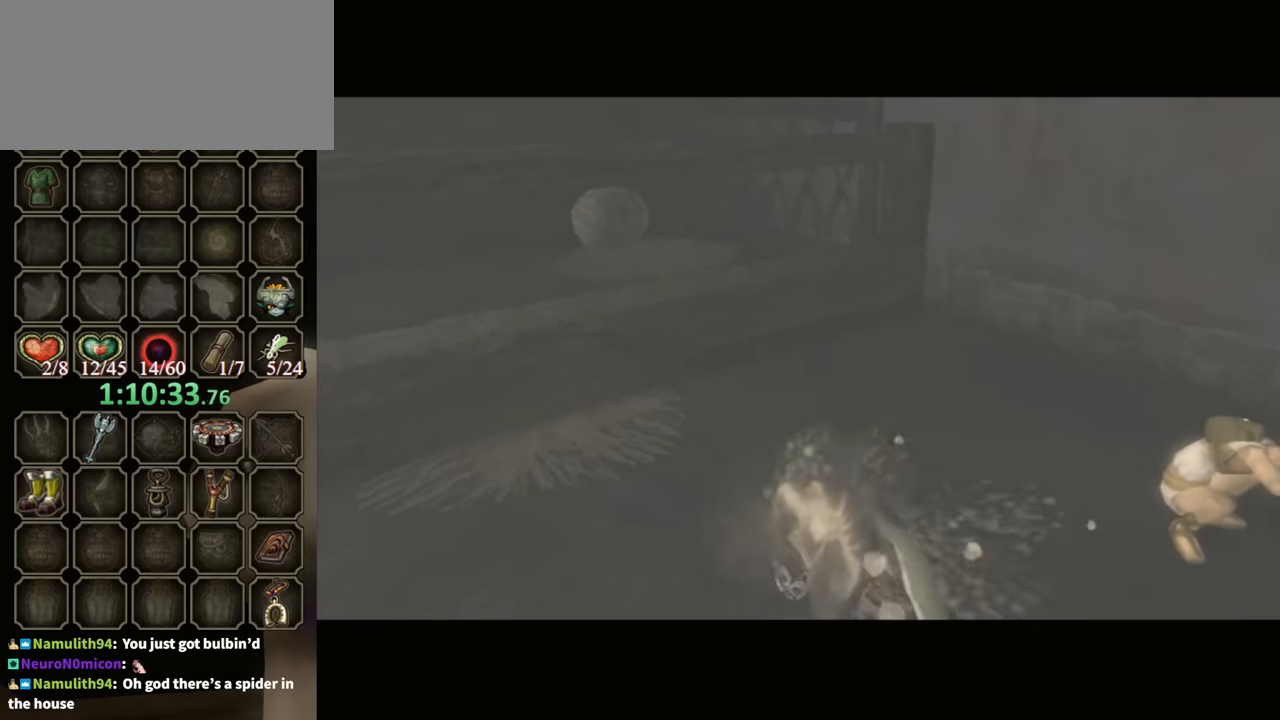
{"buttons": [], "left_stick": "center", "right_stick": "center", "events": []}
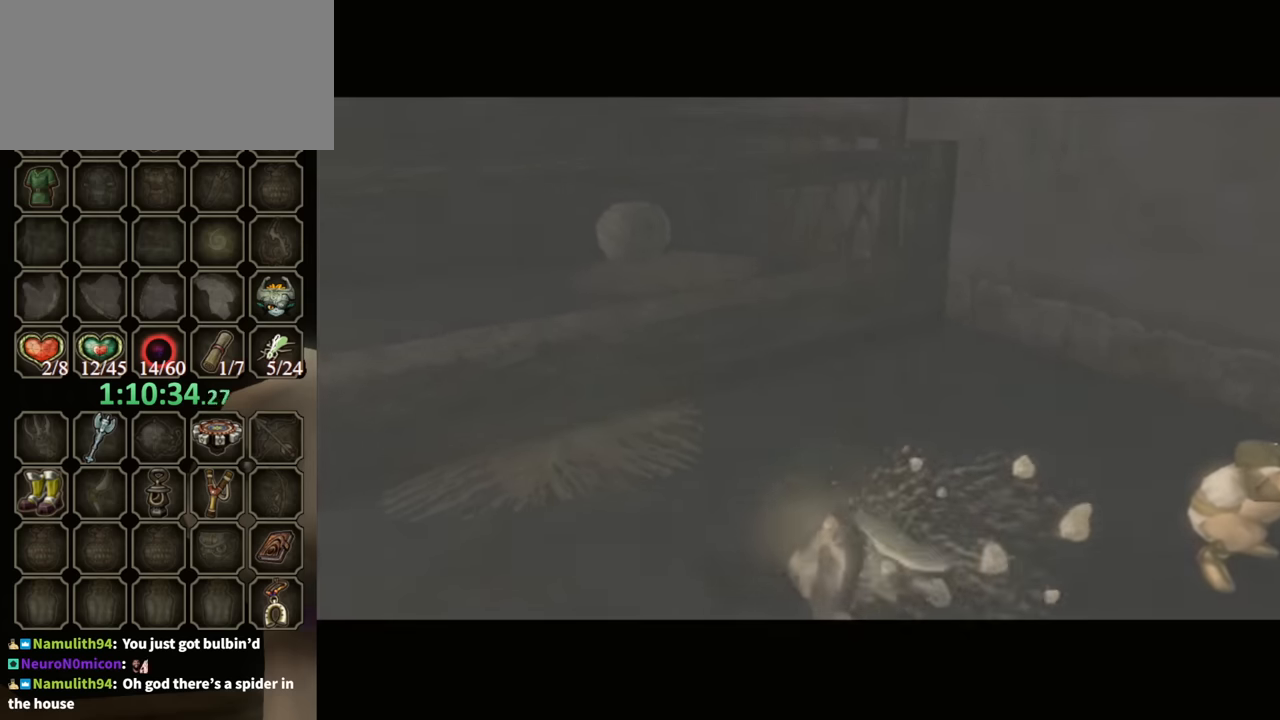
{"buttons": [], "left_stick": "center", "right_stick": "center", "events": []}
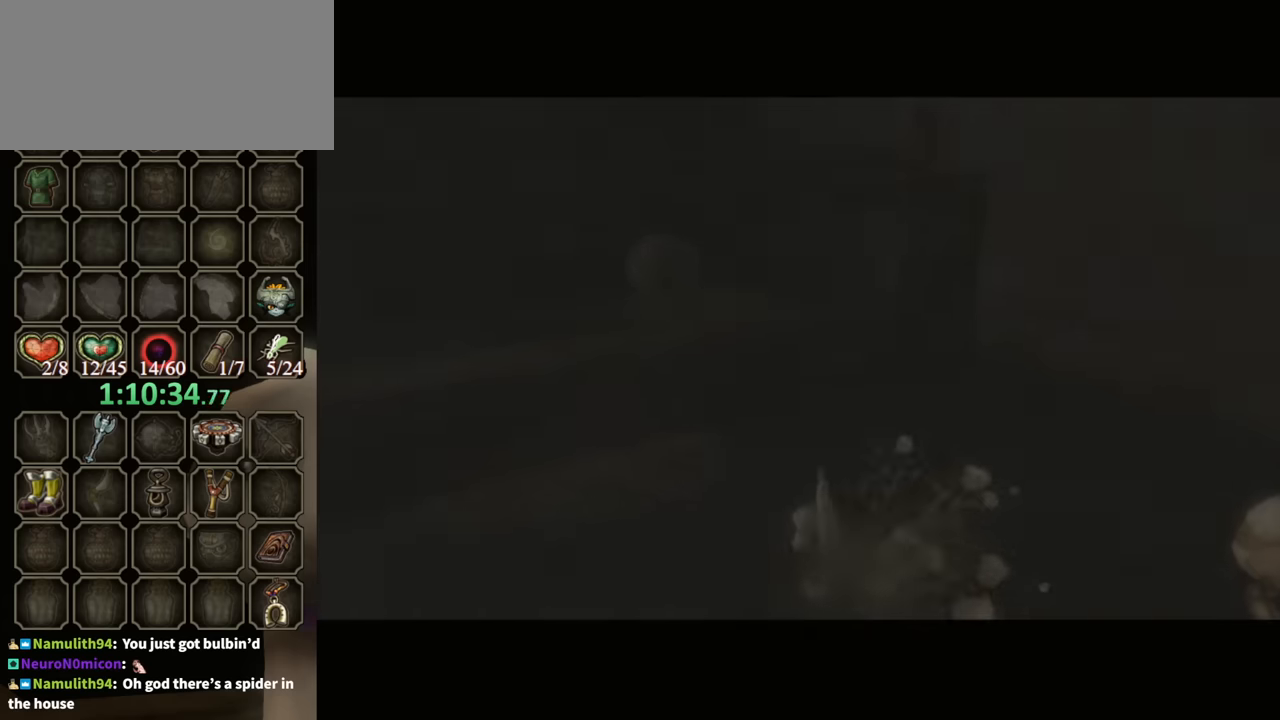
{"buttons": [], "left_stick": "center", "right_stick": "center", "events": []}
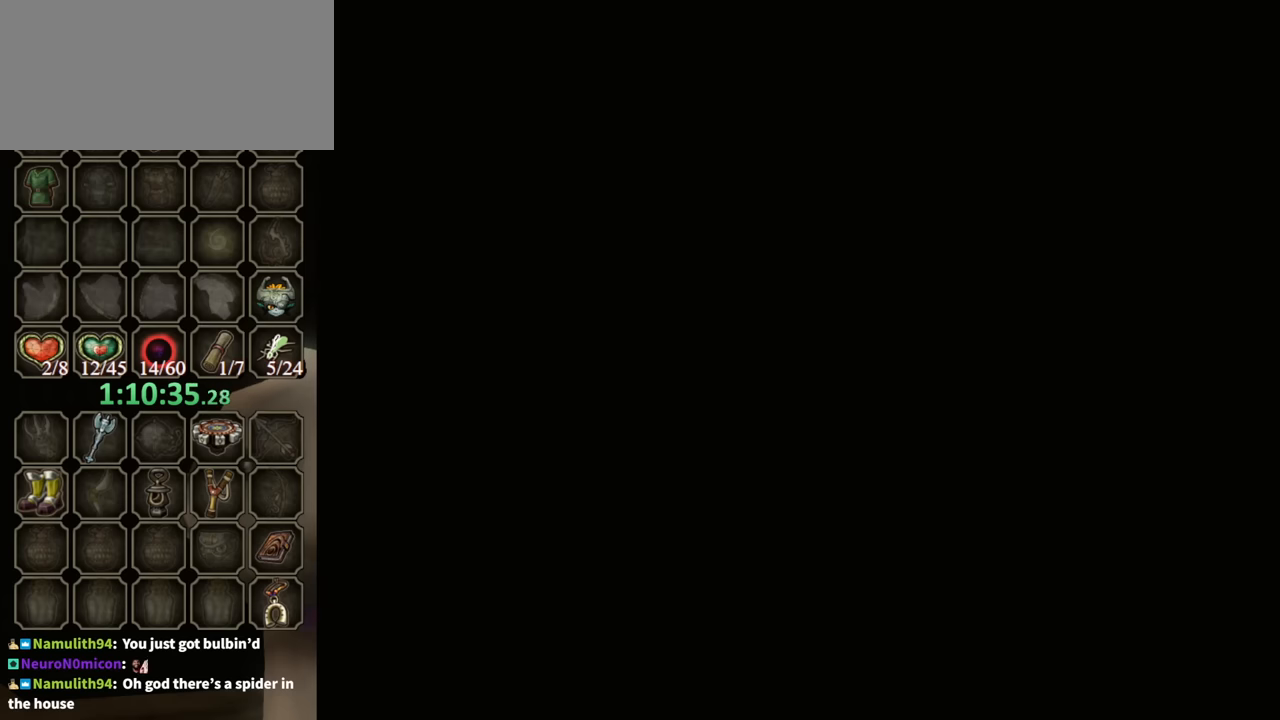
{"buttons": [], "left_stick": "center", "right_stick": "center", "events": []}
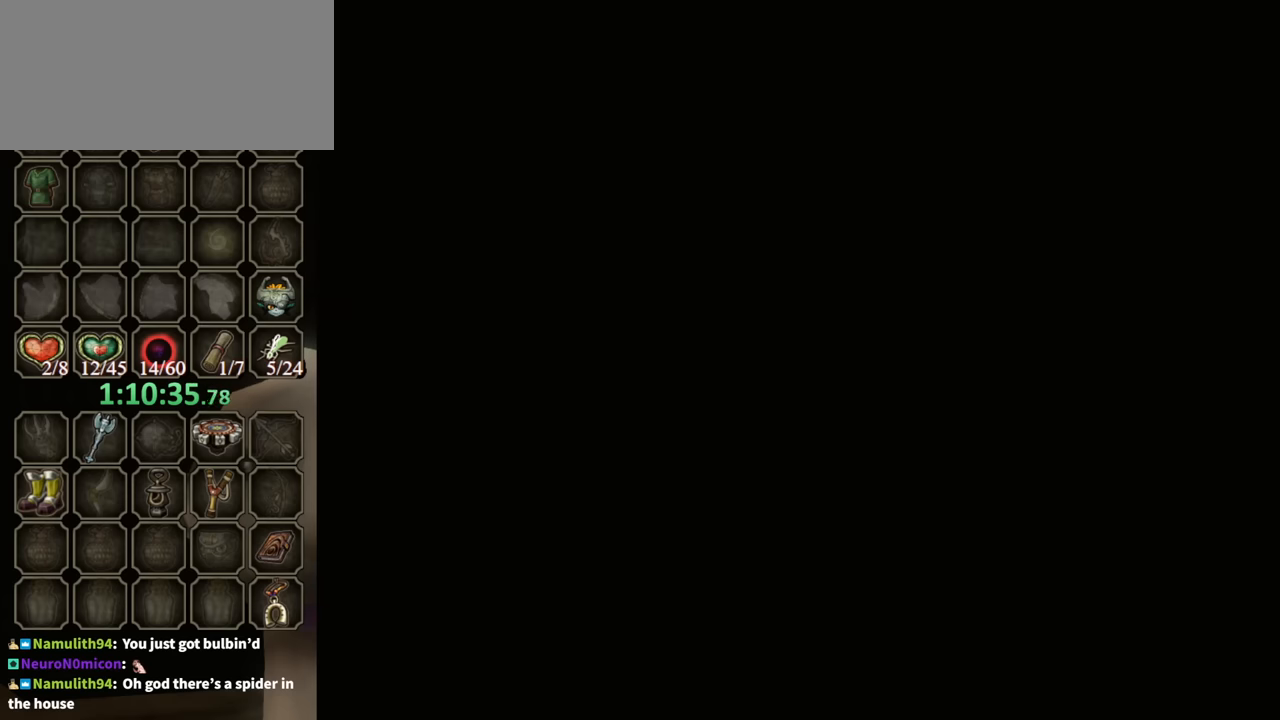
{"buttons": [], "left_stick": "center", "right_stick": "center", "events": []}
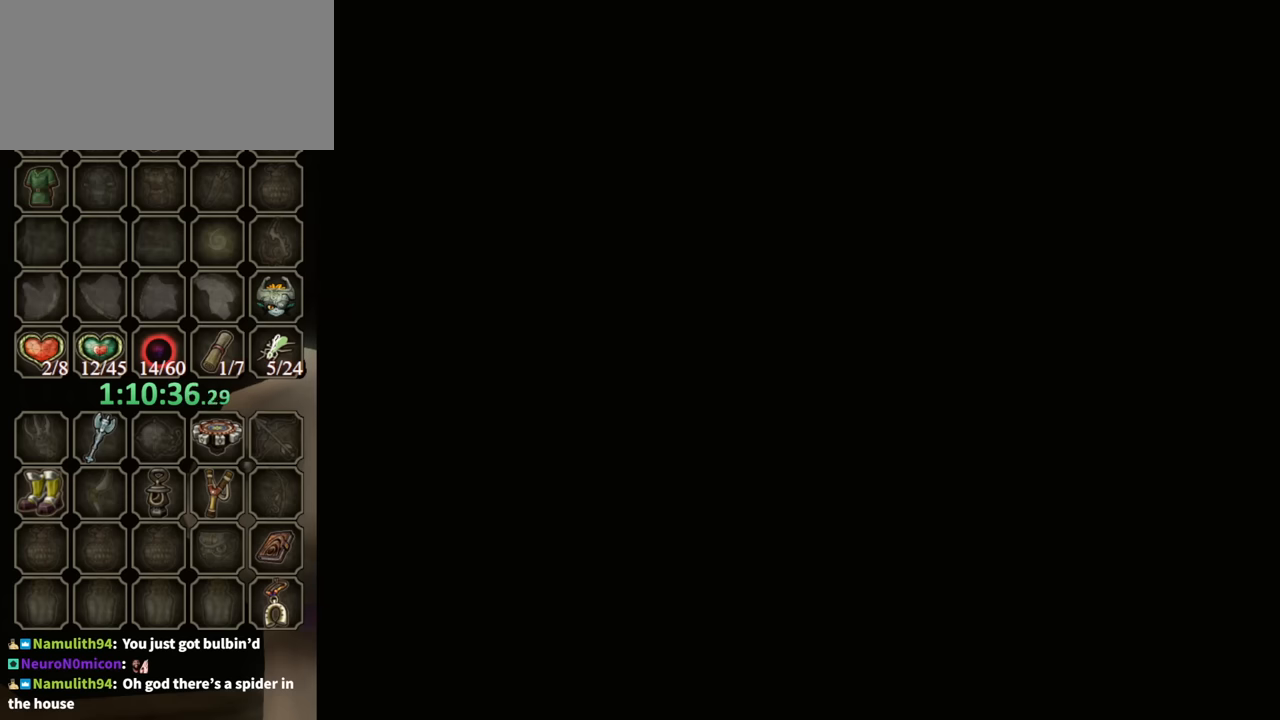
{"buttons": [], "left_stick": "center", "right_stick": "center", "events": []}
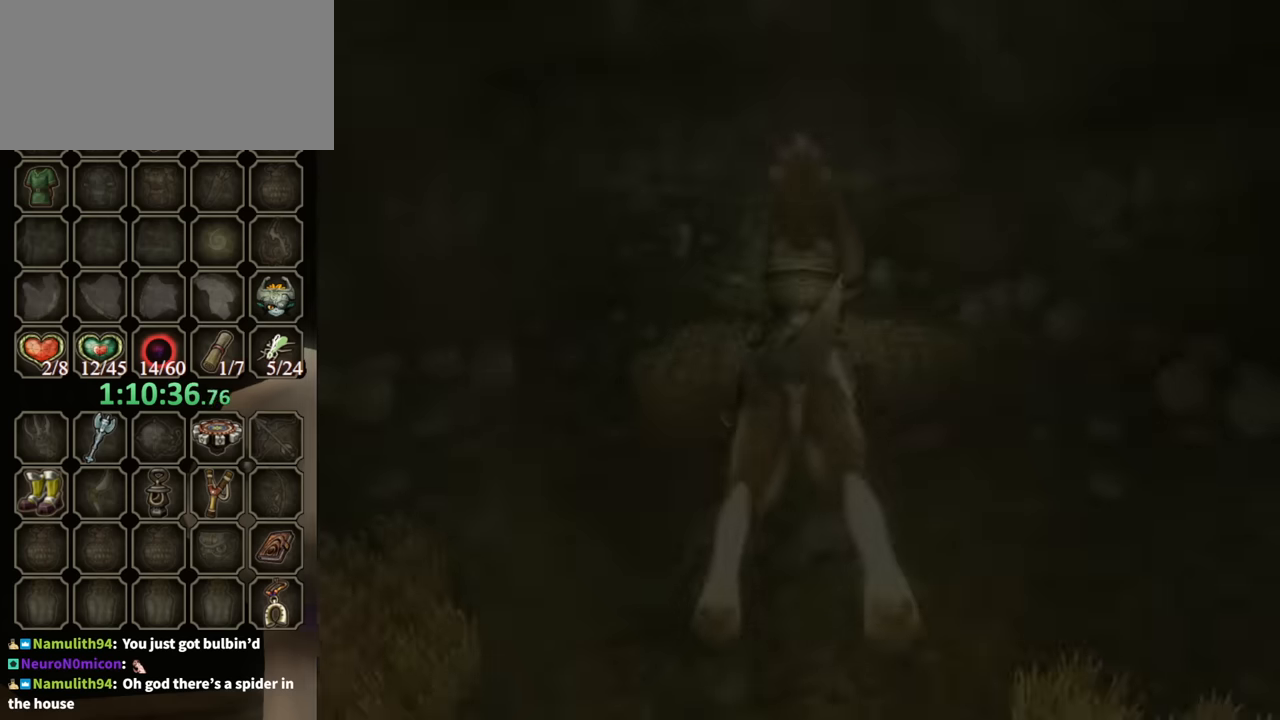
{"buttons": ["A"], "left_stick": "left", "right_stick": "center", "events": [[367, "left_stick", "left"], [467, "A", "down"]]}
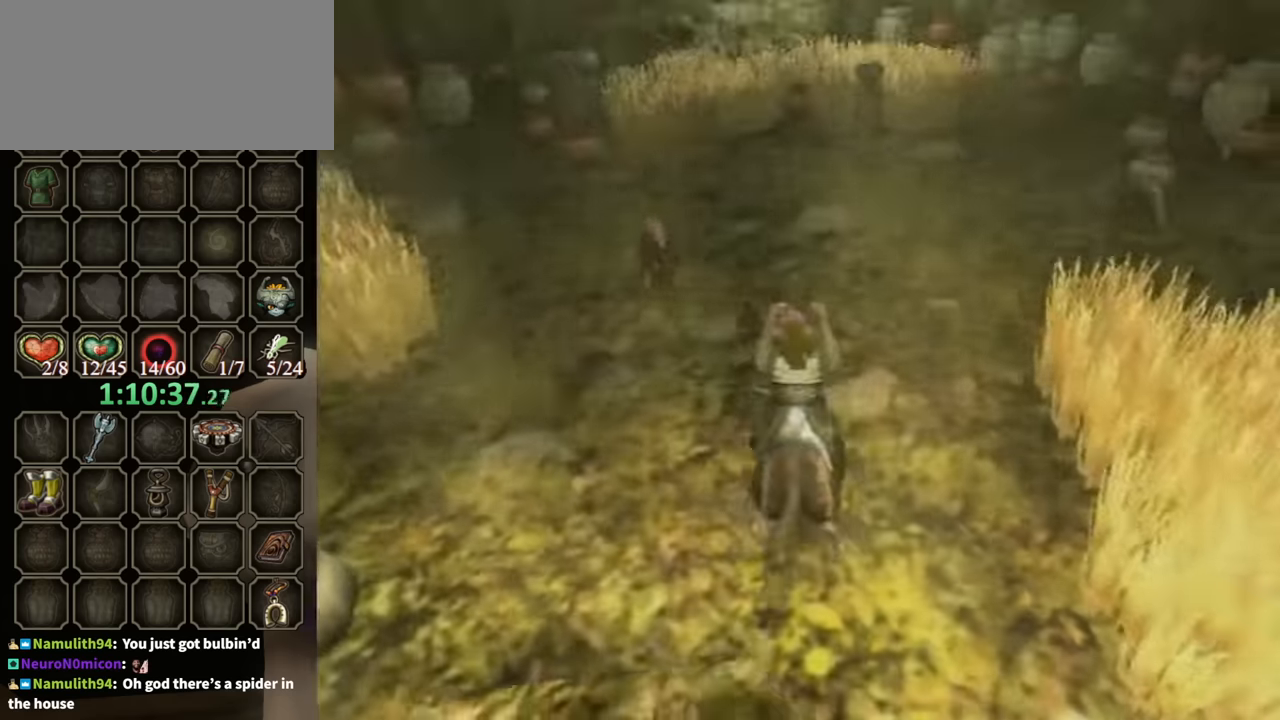
{"buttons": [], "left_stick": "up-left", "right_stick": "center", "events": [[33, "left_stick", "up-left"], [67, "A", "up"], [133, "A", "down"], [300, "A", "up"], [300, "left_stick", "up"], [333, "A", "down"], [433, "left_stick", "up-left"], [467, "A", "up"]]}
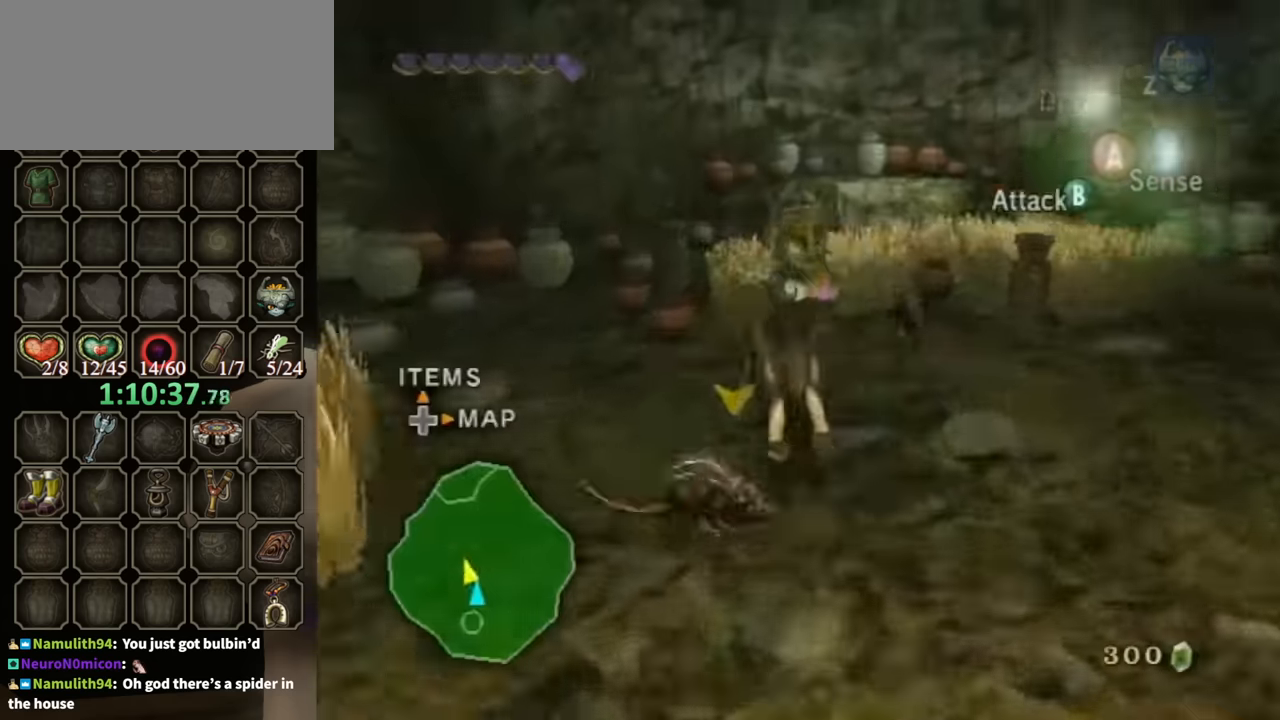
{"buttons": ["Y", "R1"], "left_stick": "up", "right_stick": "center", "events": [[133, "left_stick", "up"], [333, "R1", "down"], [367, "left_stick", "up-right"], [433, "Y", "down"], [500, "left_stick", "up"]]}
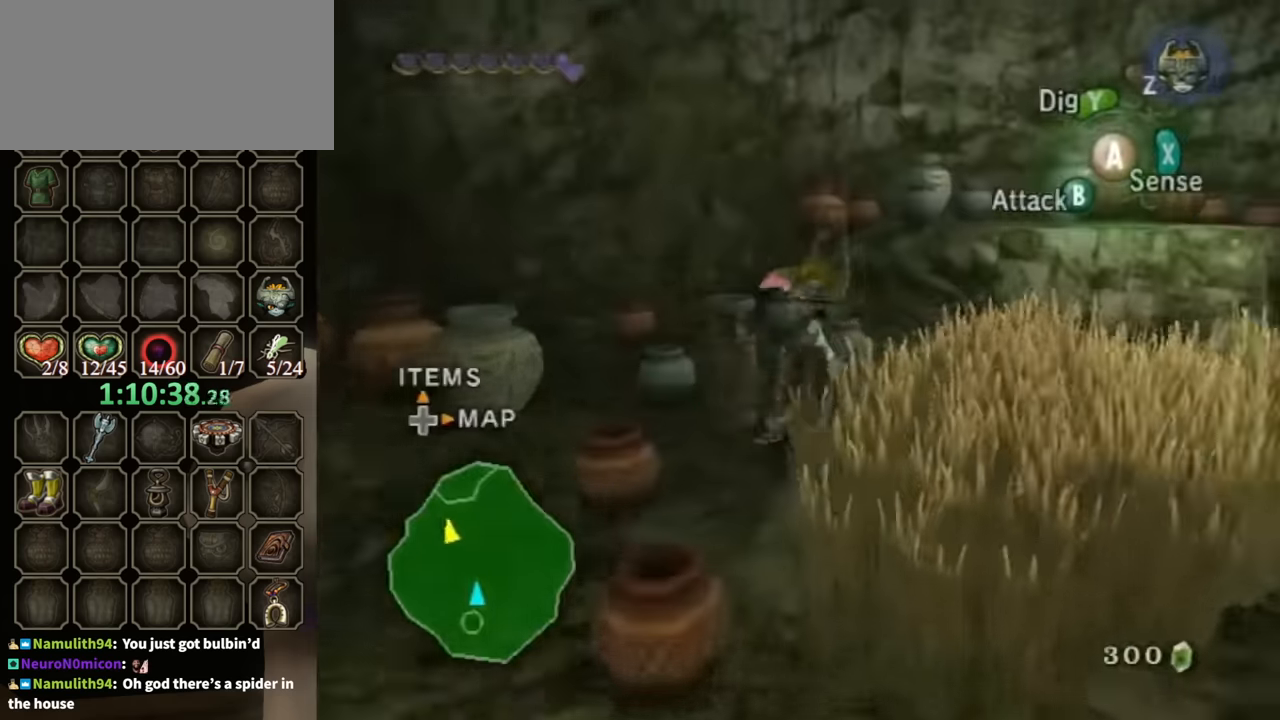
{"buttons": [], "left_stick": "center", "right_stick": "center", "events": [[33, "left_stick", "up-right"], [67, "left_stick", "center"], [233, "Y", "up"], [333, "R1", "up"]]}
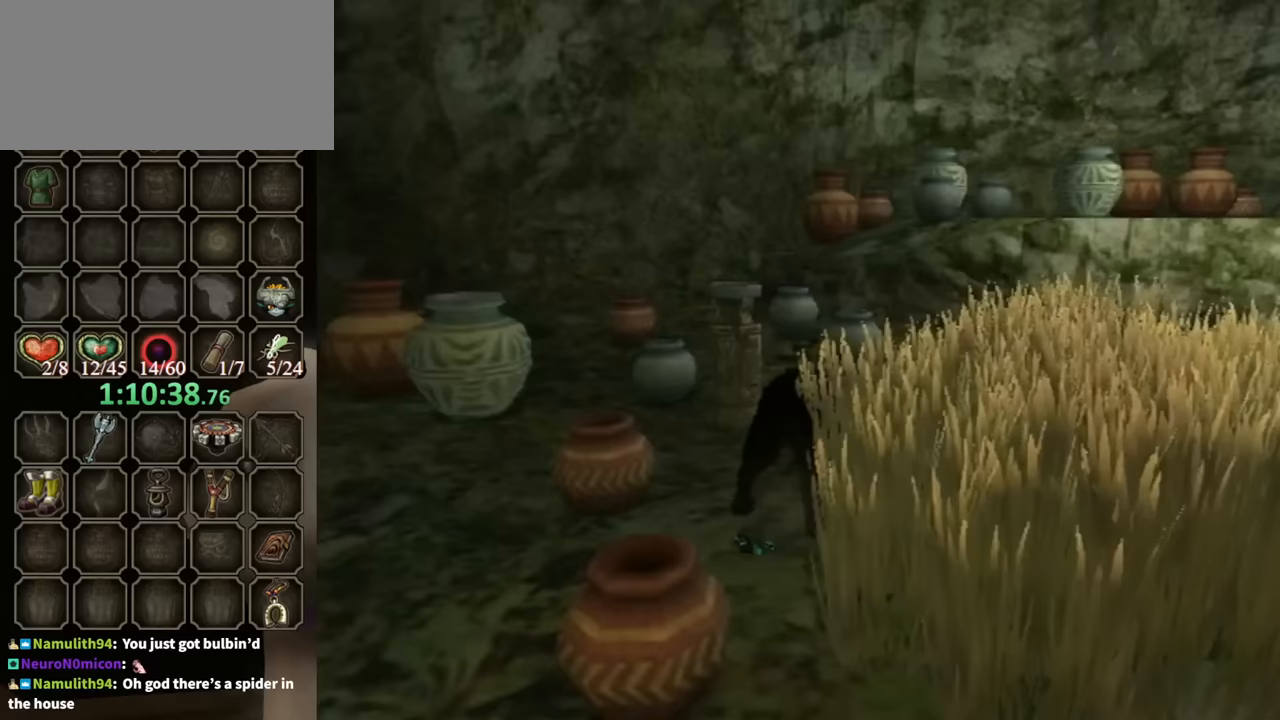
{"buttons": [], "left_stick": "up", "right_stick": "center", "events": [[100, "left_stick", "up"]]}
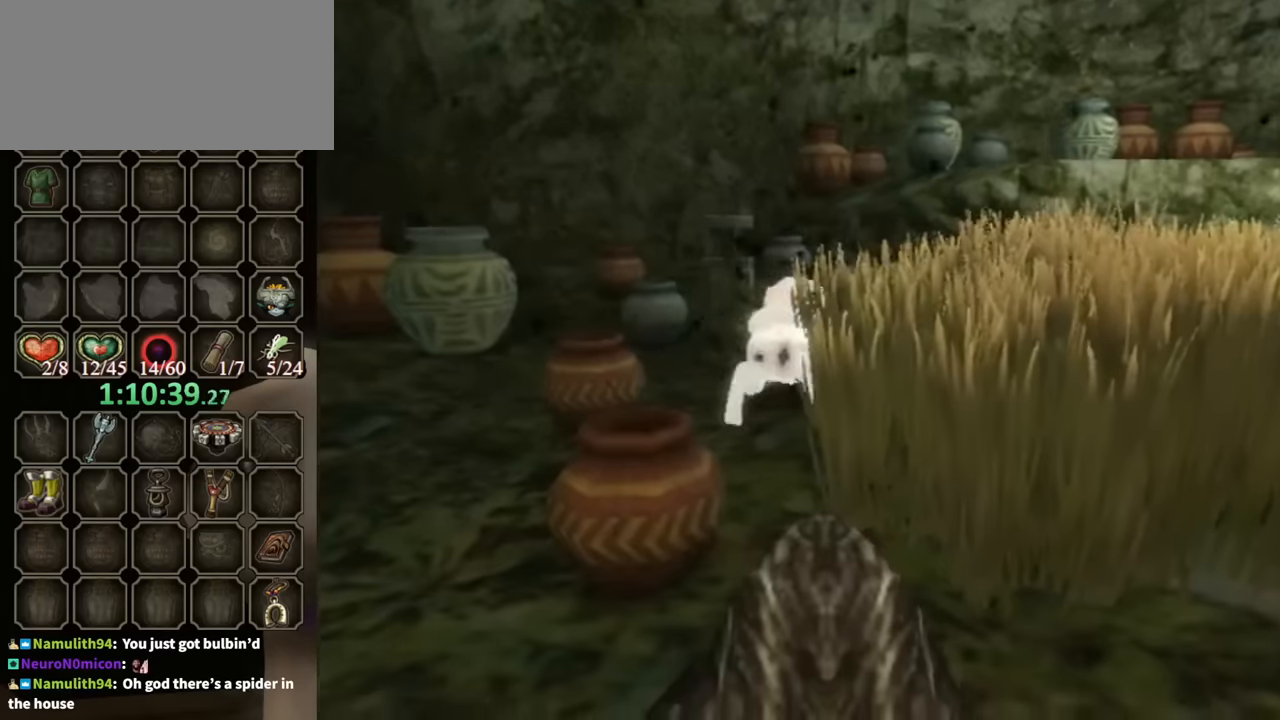
{"buttons": [], "left_stick": "up", "right_stick": "center", "events": []}
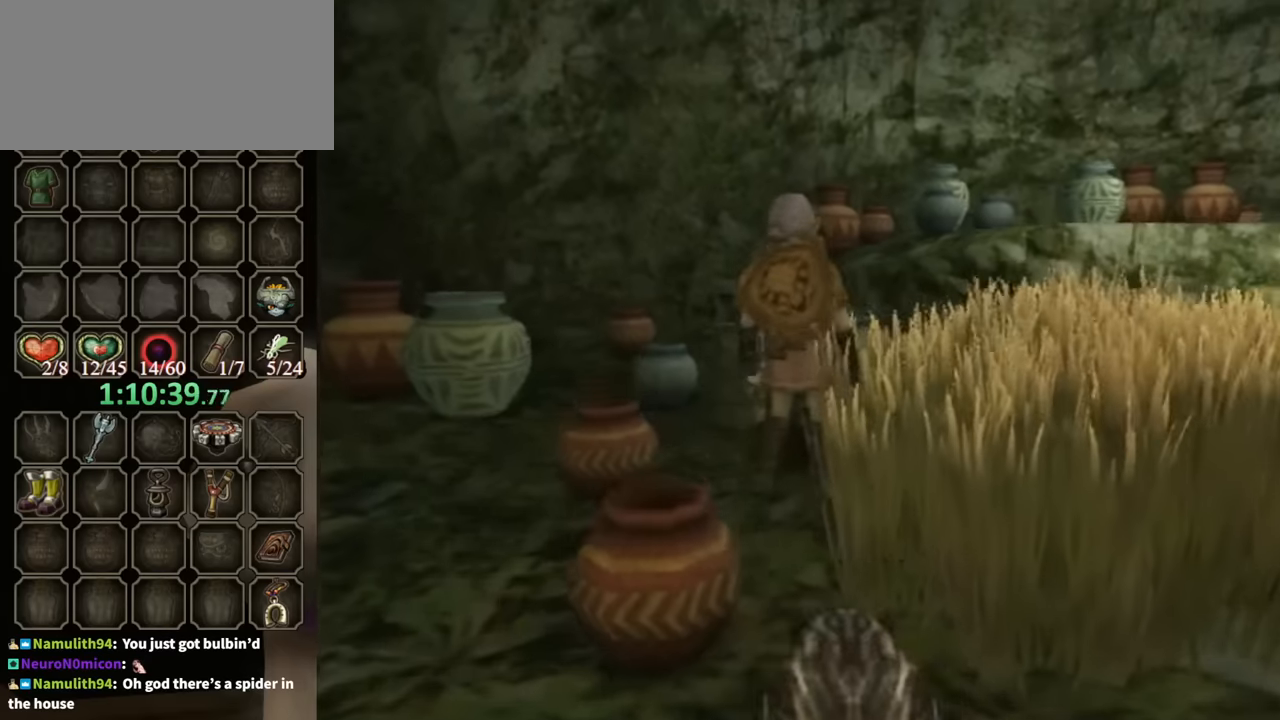
{"buttons": [], "left_stick": "up", "right_stick": "center", "events": [[400, "Y", "down"], [467, "Y", "up"]]}
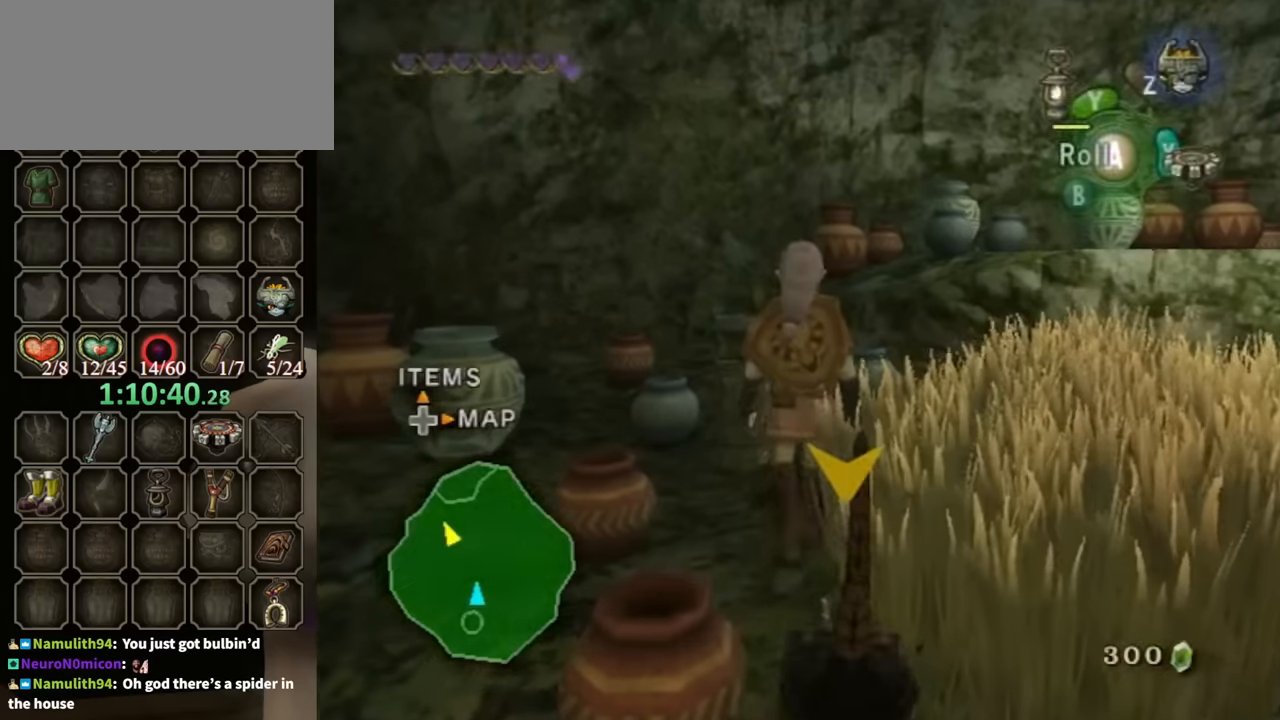
{"buttons": [], "left_stick": "right", "right_stick": "left", "events": [[267, "right_stick", "left"], [333, "left_stick", "right"]]}
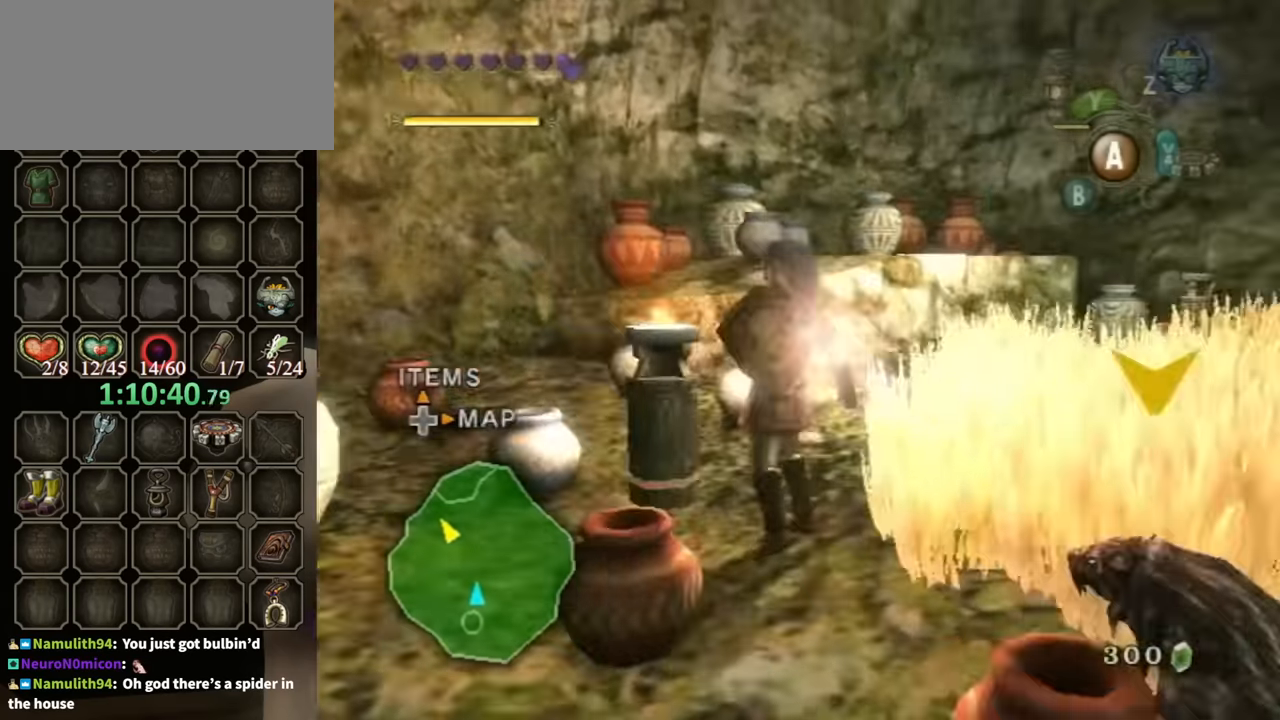
{"buttons": [], "left_stick": "up-right", "right_stick": "down-left", "events": [[67, "right_stick", "down-left"], [100, "left_stick", "up-right"]]}
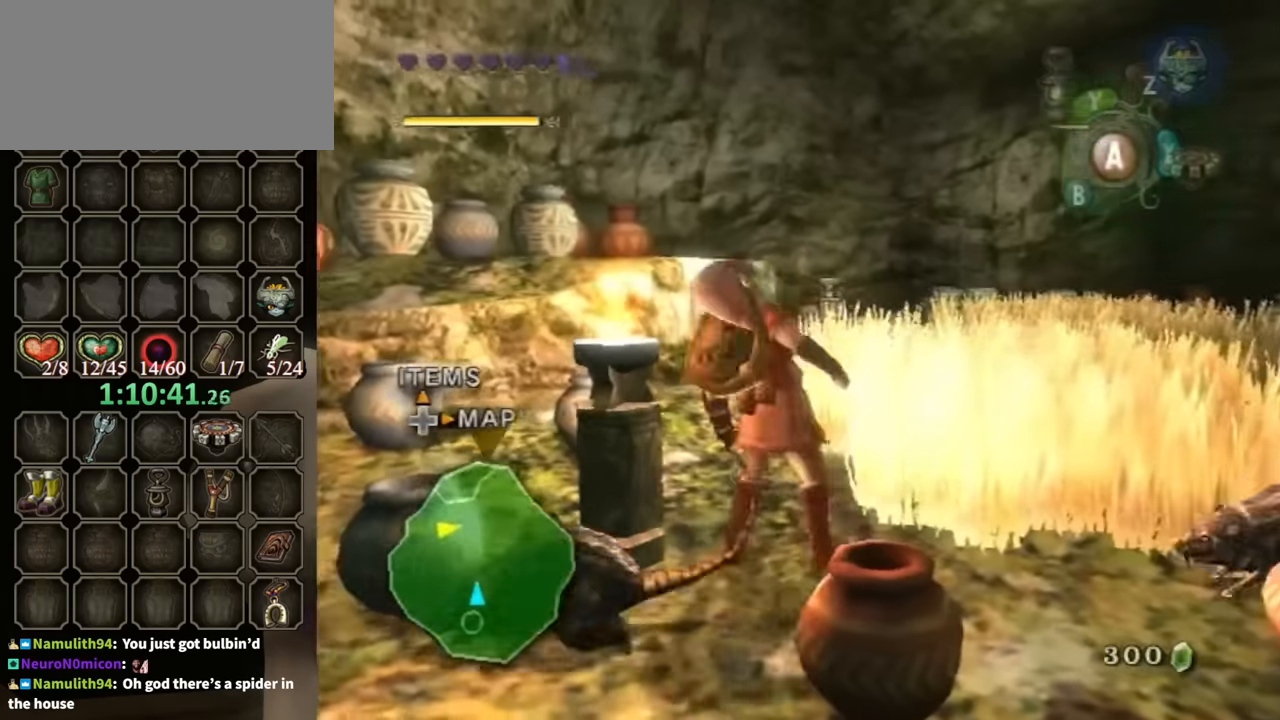
{"buttons": [], "left_stick": "up", "right_stick": "down", "events": [[267, "left_stick", "up"], [367, "right_stick", "down"]]}
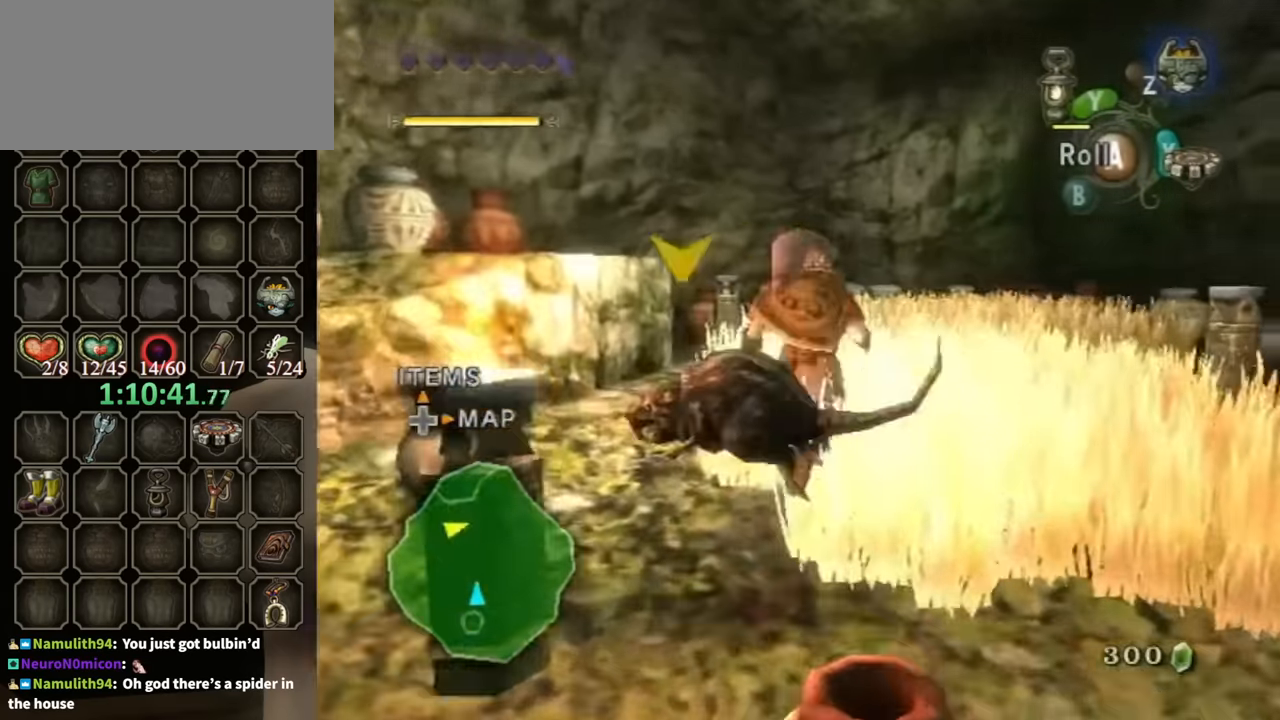
{"buttons": [], "left_stick": "up", "right_stick": "center", "events": [[67, "right_stick", "center"], [200, "left_stick", "up-left"], [500, "left_stick", "up"]]}
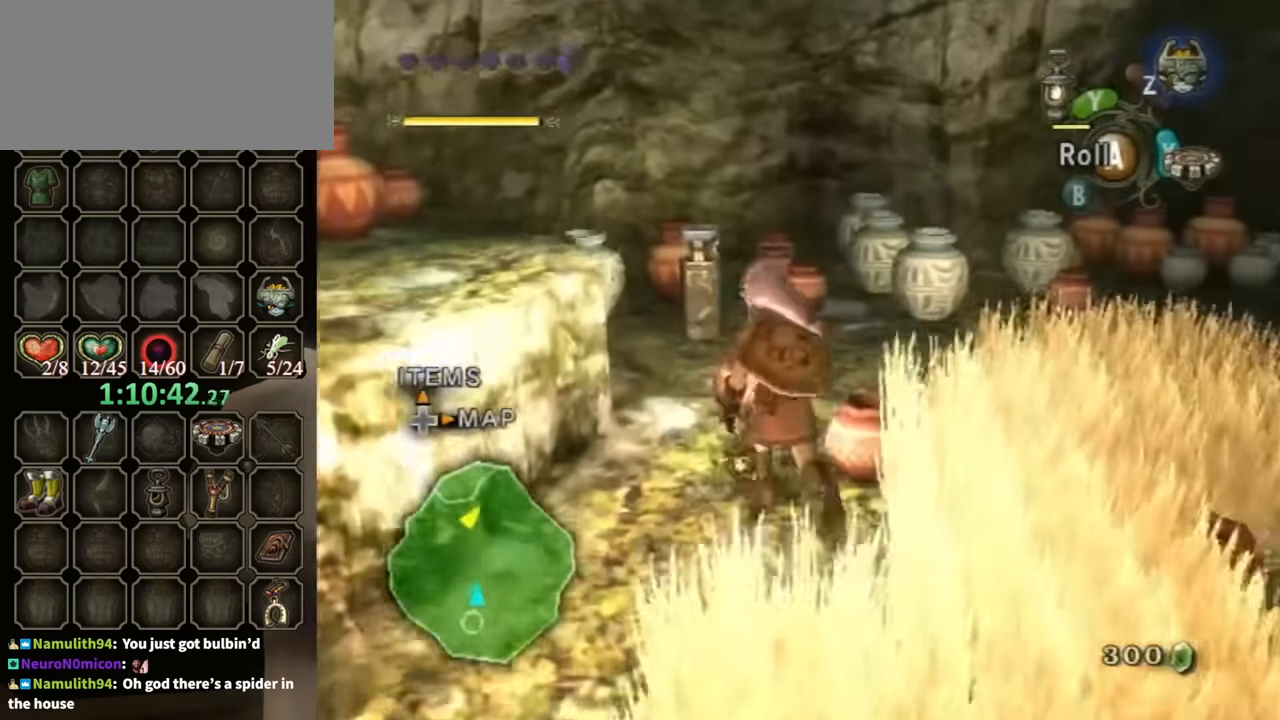
{"buttons": ["Y"], "left_stick": "up-right", "right_stick": "center", "events": [[433, "Y", "down"], [467, "left_stick", "up-right"]]}
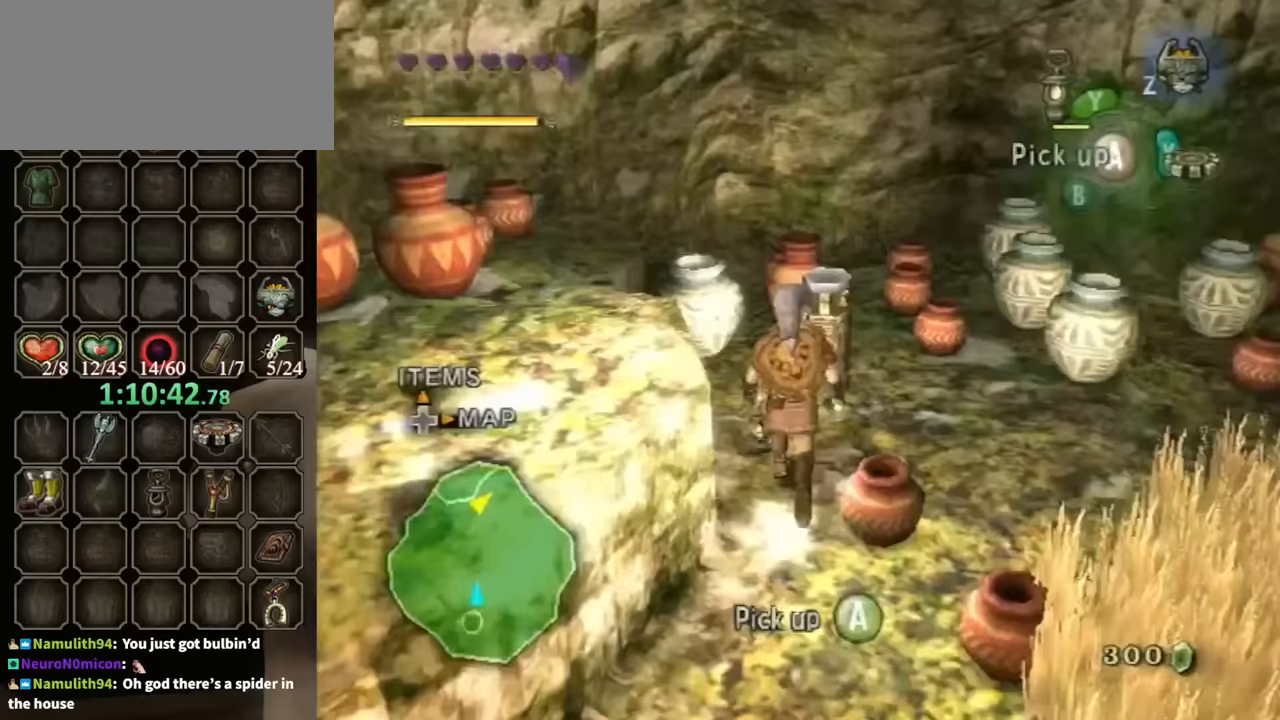
{"buttons": [], "left_stick": "up-right", "right_stick": "center", "events": [[33, "Y", "up"]]}
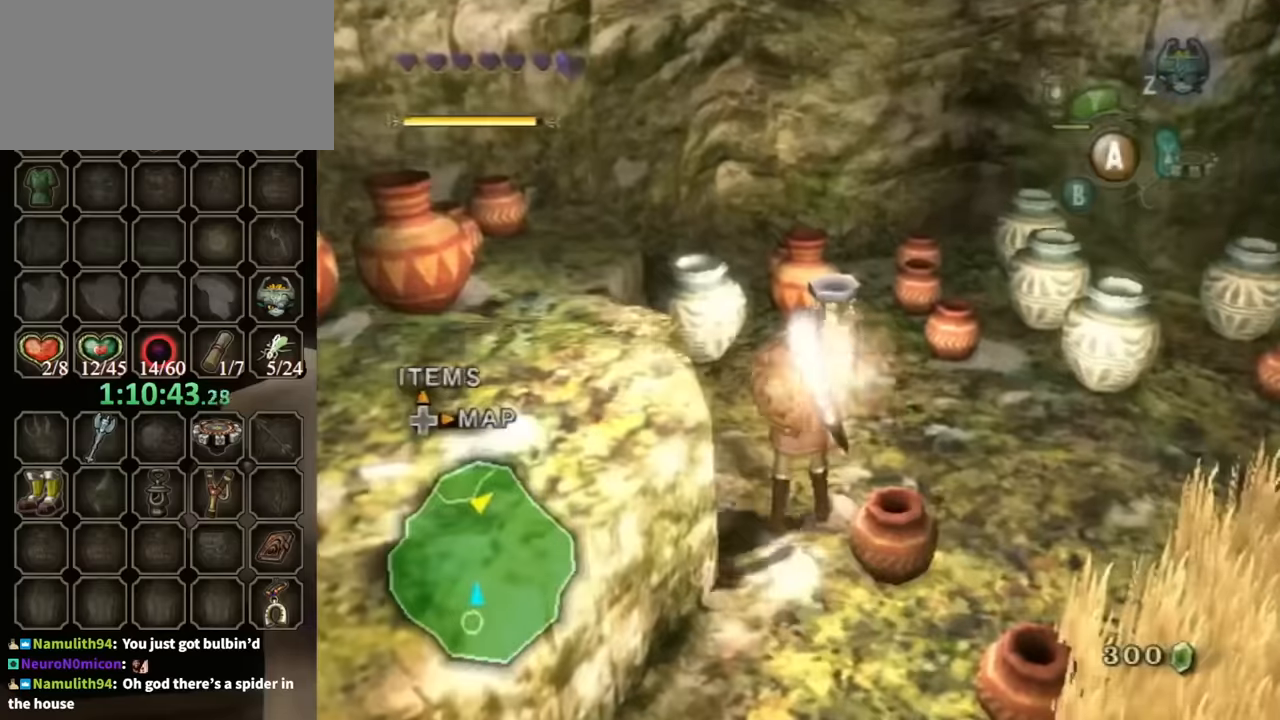
{"buttons": [], "left_stick": "up-right", "right_stick": "left", "events": [[167, "left_stick", "up"], [233, "Y", "down"], [333, "Y", "up"], [333, "left_stick", "up-right"], [500, "right_stick", "left"]]}
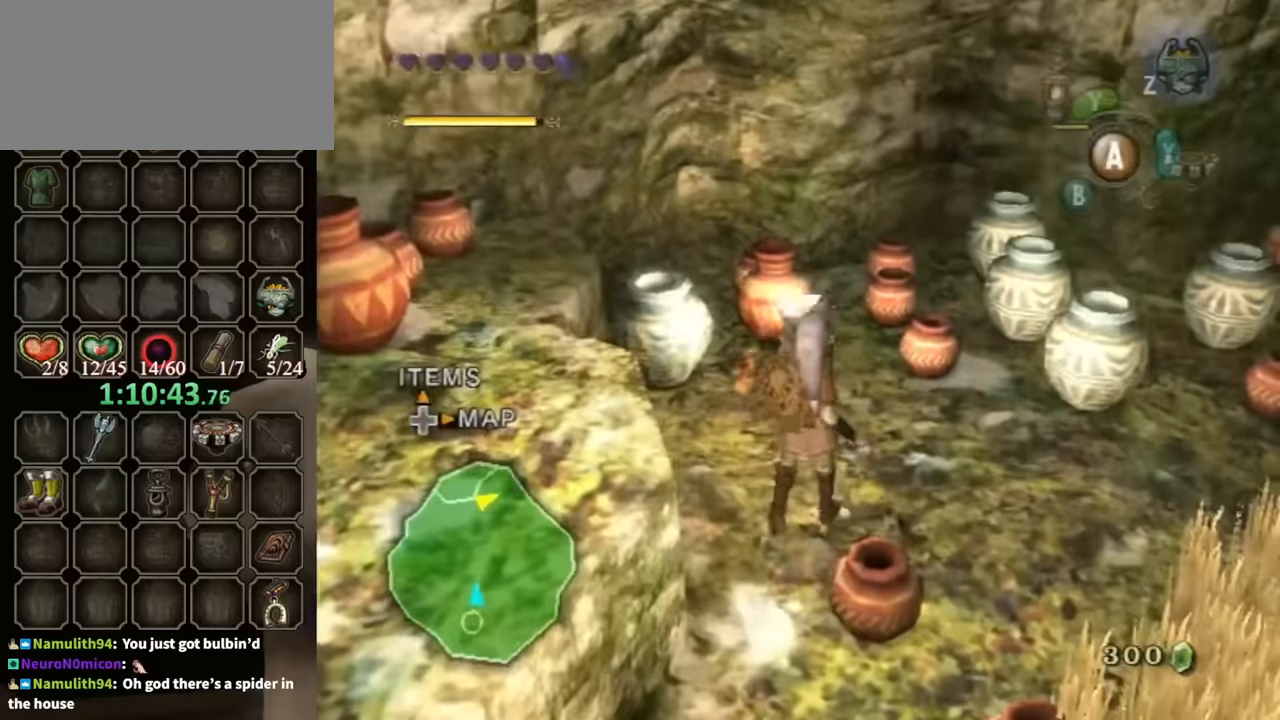
{"buttons": [], "left_stick": "up", "right_stick": "left", "events": [[500, "left_stick", "up"]]}
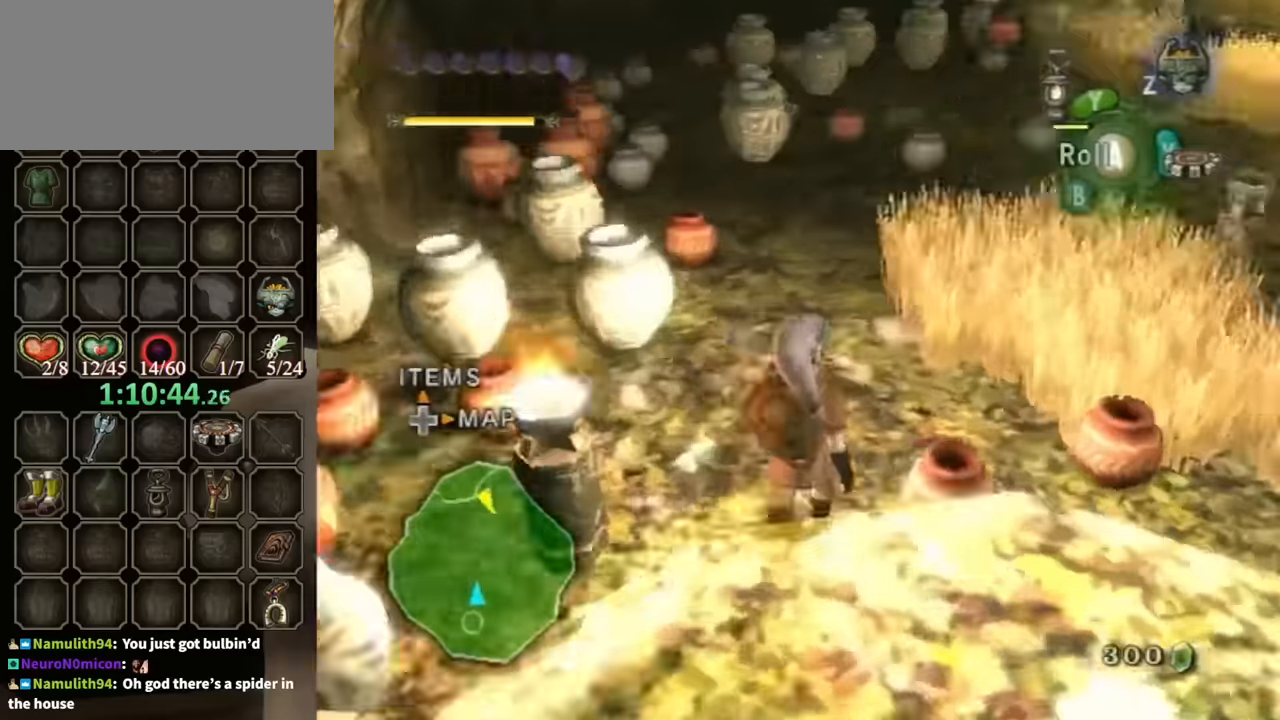
{"buttons": [], "left_stick": "up-right", "right_stick": "center", "events": [[133, "right_stick", "center"], [467, "left_stick", "up-right"]]}
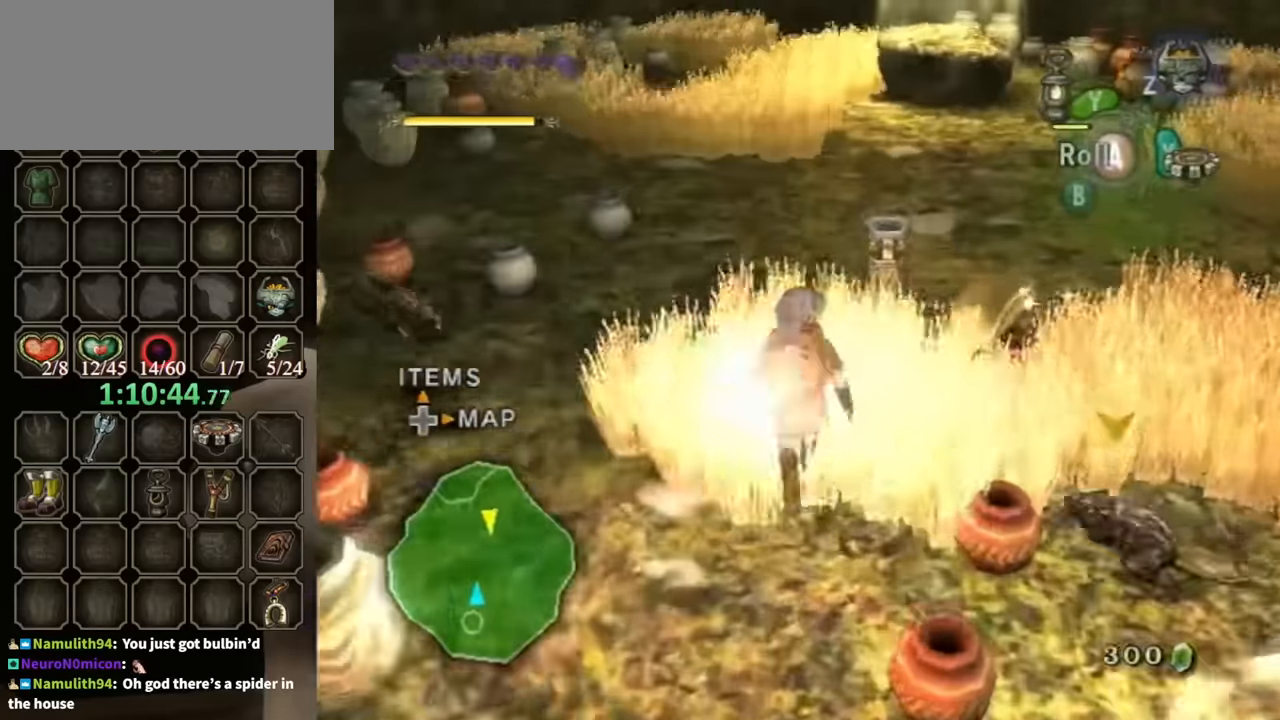
{"buttons": [], "left_stick": "up-right", "right_stick": "center", "events": [[300, "Y", "down"], [367, "Y", "up"]]}
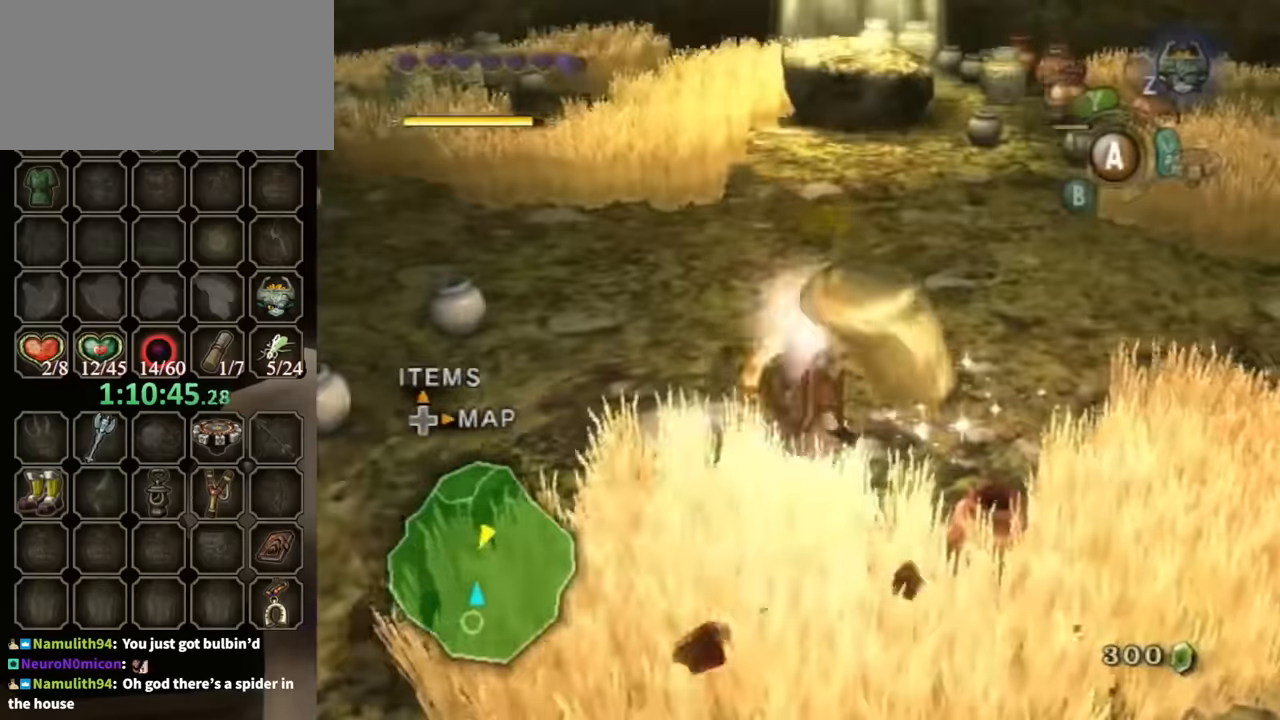
{"buttons": [], "left_stick": "center", "right_stick": "center", "events": [[100, "left_stick", "center"]]}